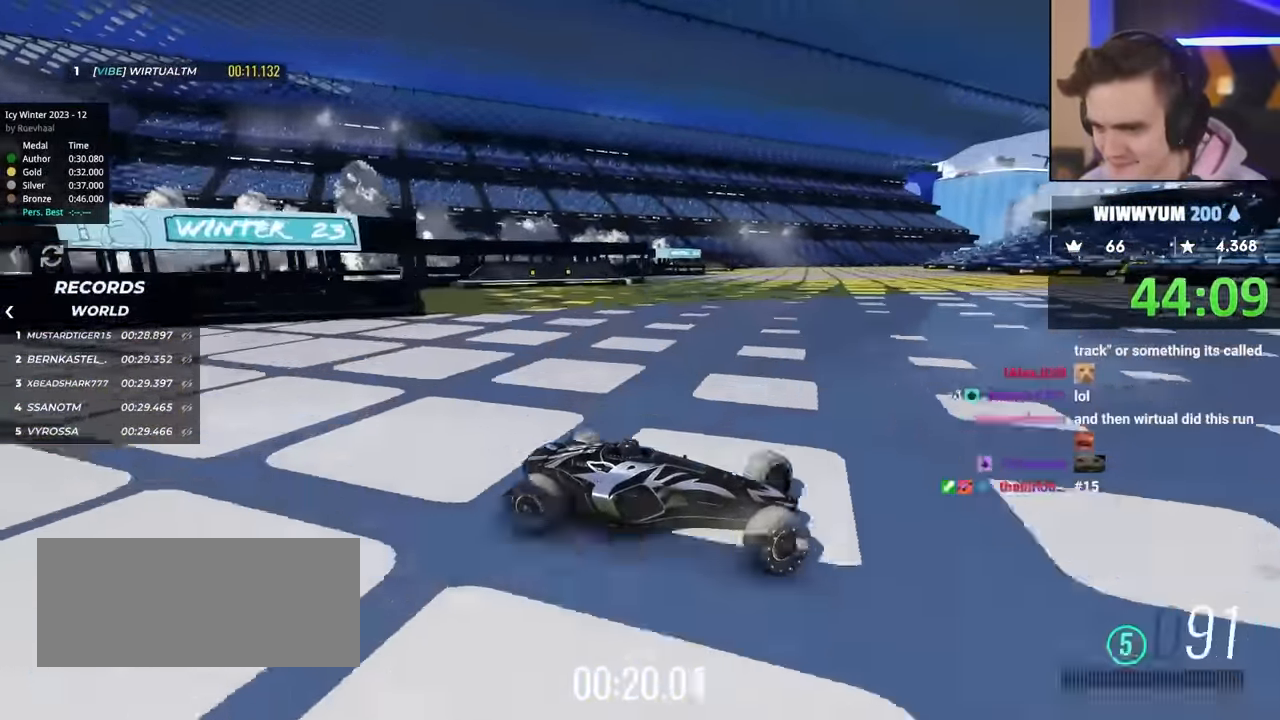
Gameplay with keyboard; each line is a JSON object with the keys held at the frame after it. "events" lists presses ("down") and releases ("up") of "brake", "down", "left", "right" and "up" between this image and that frame as [ms after this image, input, new state], when the widget could be followed in between. No other keys are recorded. Mouse input is not recorded. Key names are as the overlay labels them; some are game actions (e.g. jump) rather than physical keys.
{"keys": ["left", "up"], "events": [[67, "up", "down"], [167, "up", "up"], [250, "up", "down"], [400, "up", "up"], [450, "up", "down"]]}
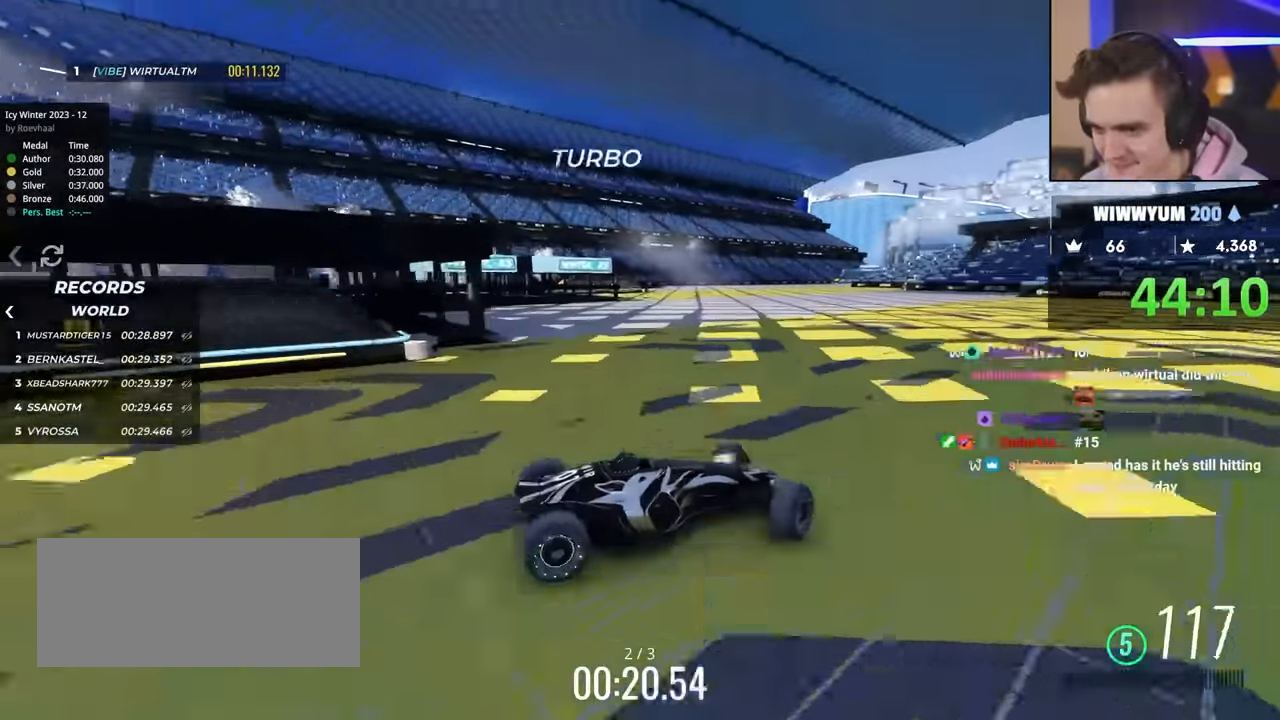
{"keys": ["right"], "events": [[34, "left", "up"], [217, "left", "down"], [317, "up", "up"], [417, "left", "up"], [450, "right", "down"]]}
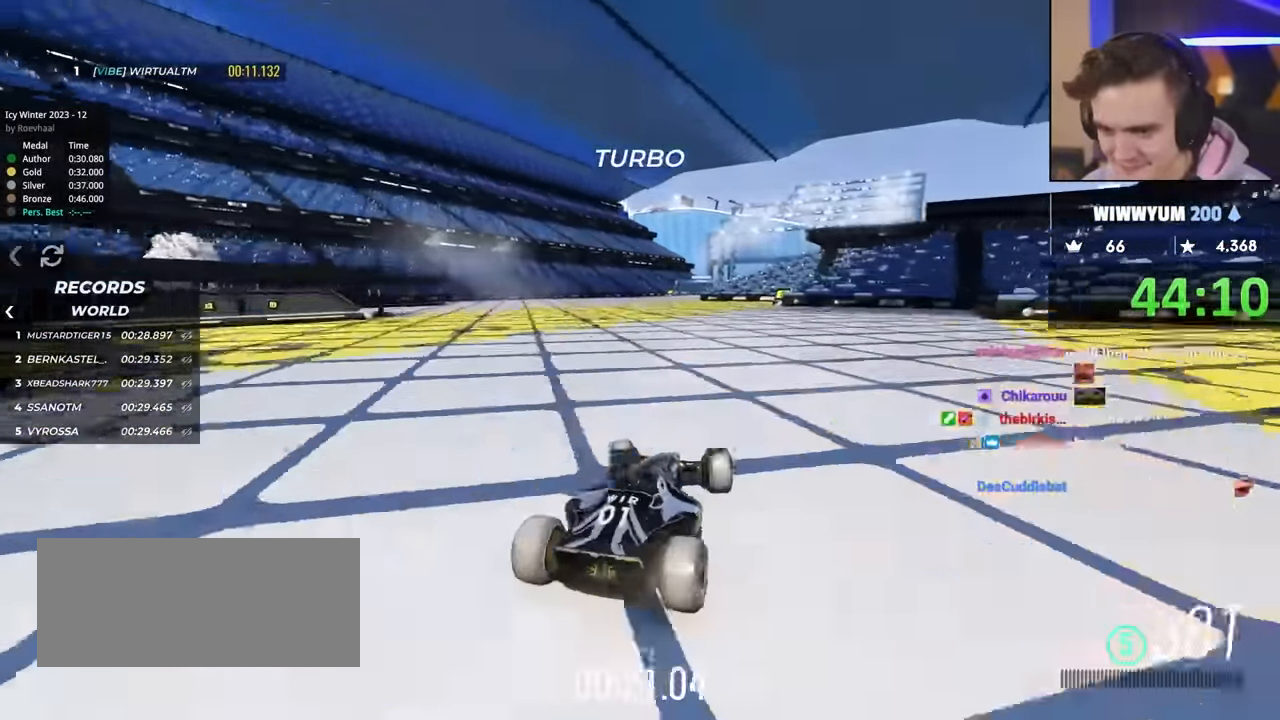
{"keys": ["brake", "right"], "events": [[434, "brake", "down"]]}
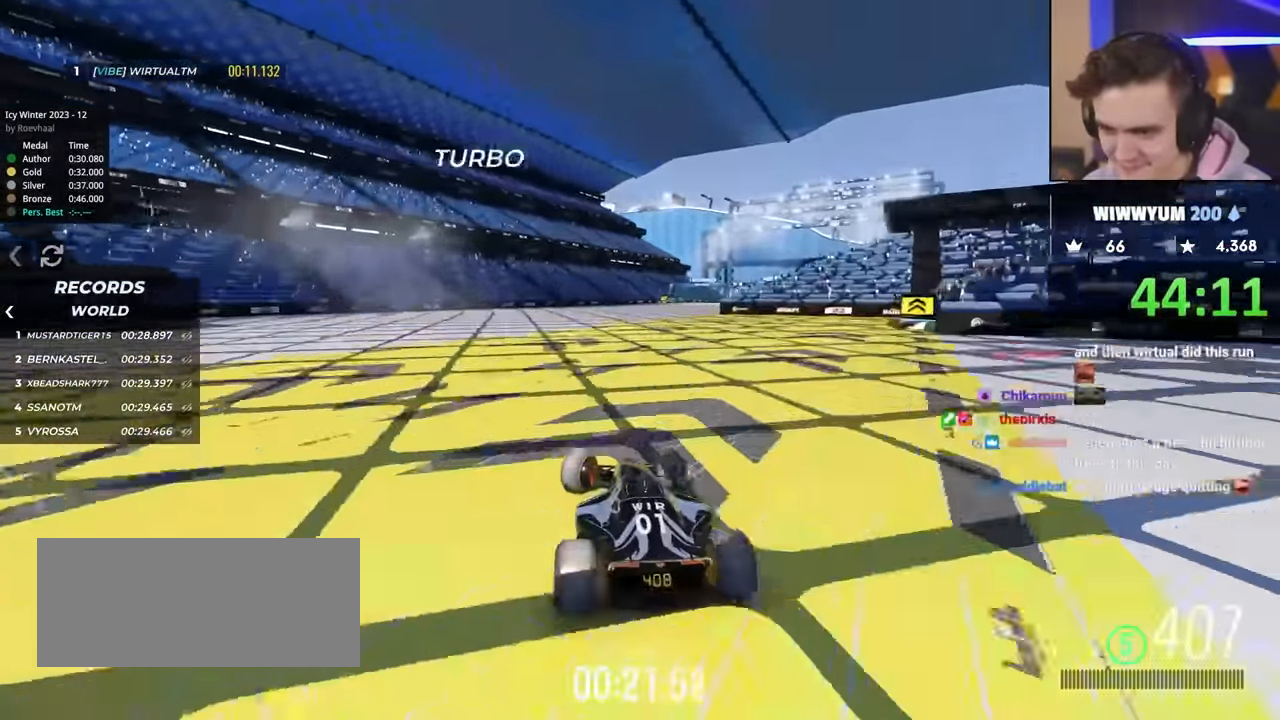
{"keys": ["brake", "right", "up"], "events": [[67, "up", "down"]]}
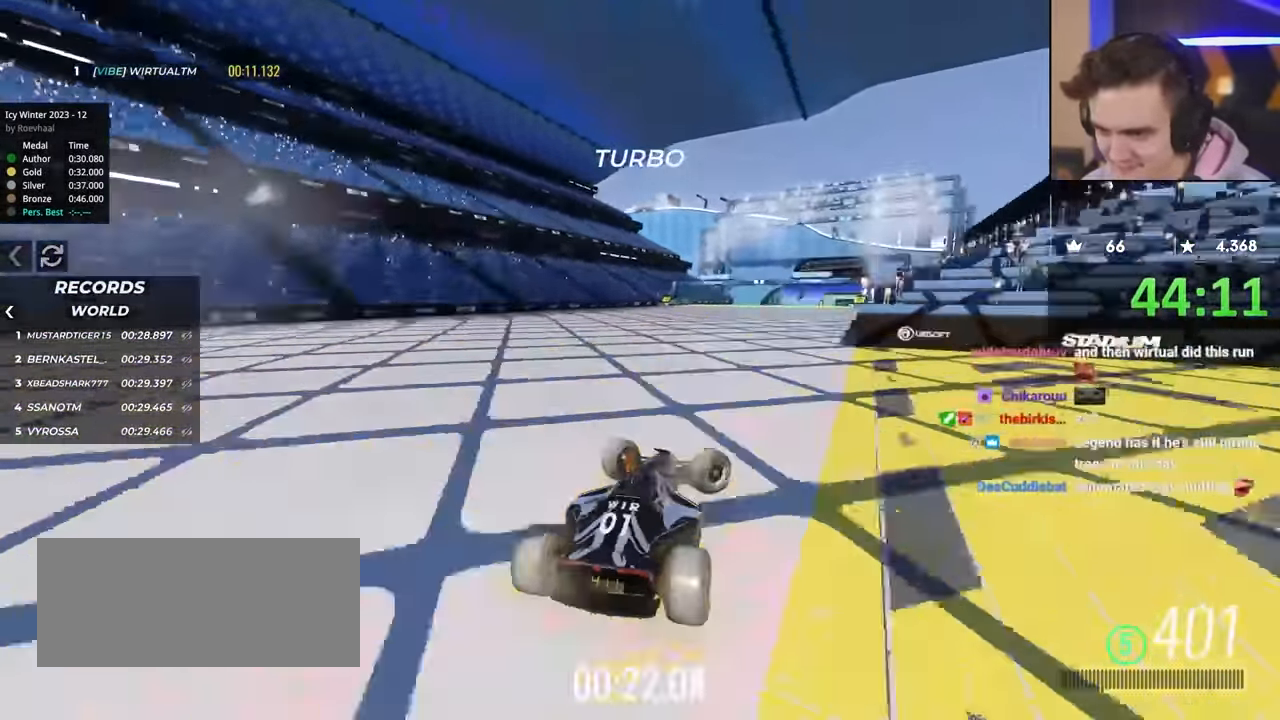
{"keys": ["left", "up"], "events": [[34, "brake", "up"], [34, "left", "down"], [34, "right", "up"], [134, "up", "up"], [367, "up", "down"]]}
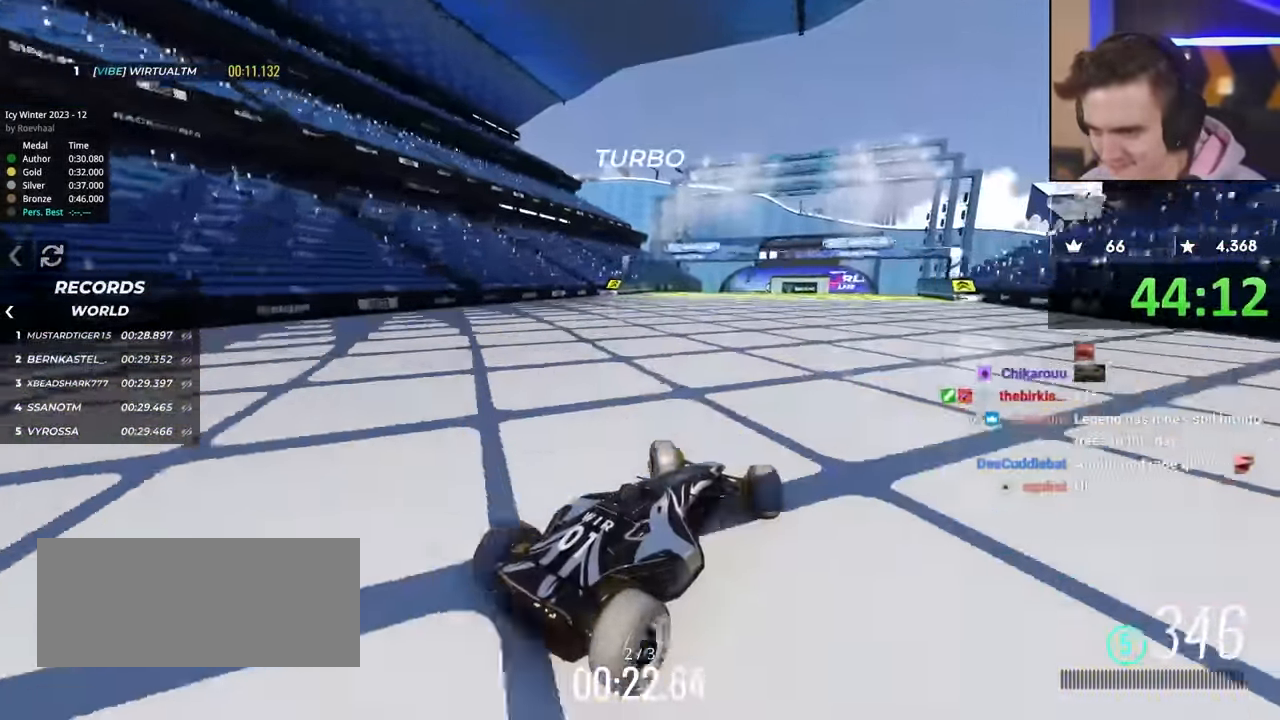
{"keys": ["right", "up"], "events": [[50, "left", "up"], [467, "right", "down"]]}
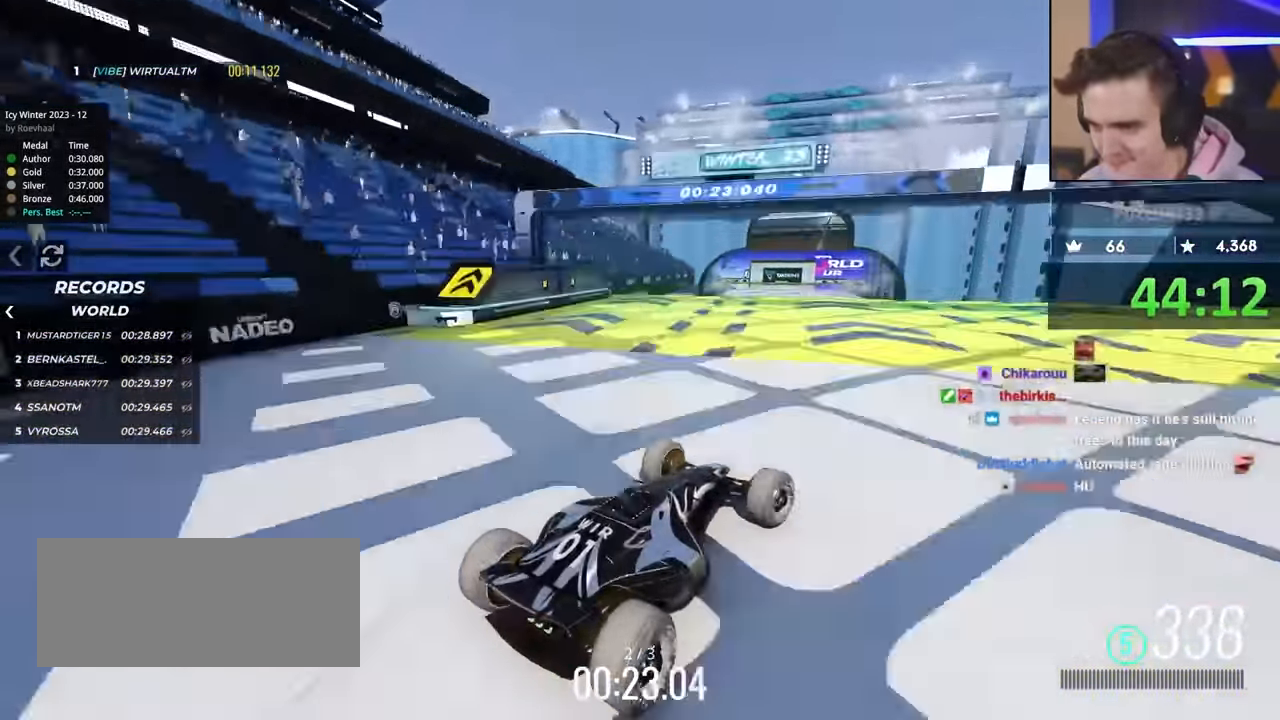
{"keys": ["brake", "right", "up"], "events": [[450, "brake", "down"]]}
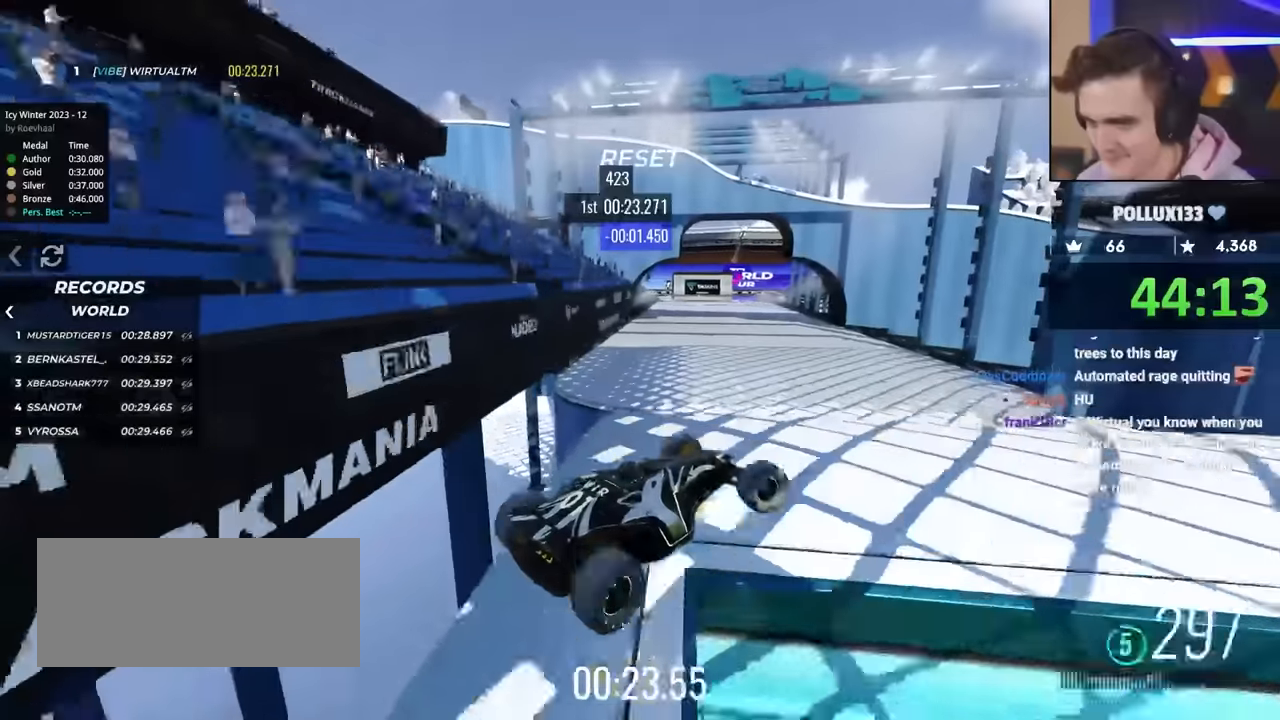
{"keys": ["left", "up"], "events": [[34, "brake", "up"], [400, "right", "up"], [450, "left", "down"]]}
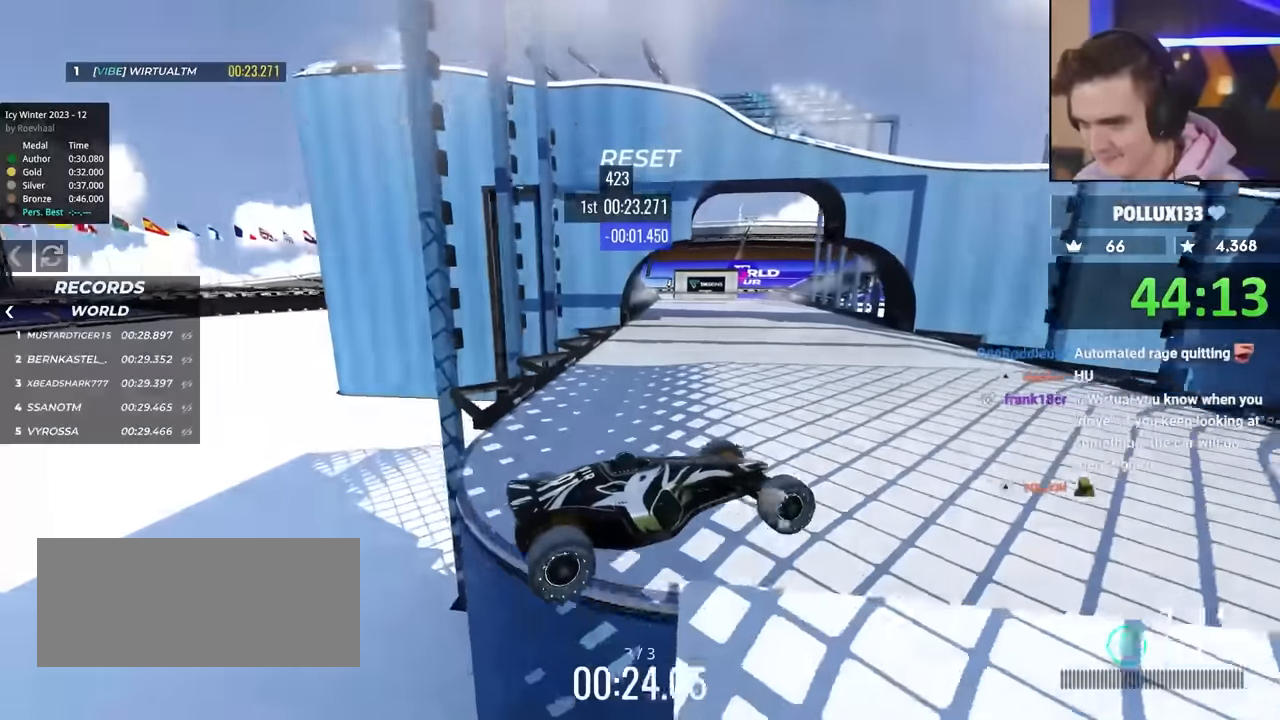
{"keys": ["left", "up"], "events": []}
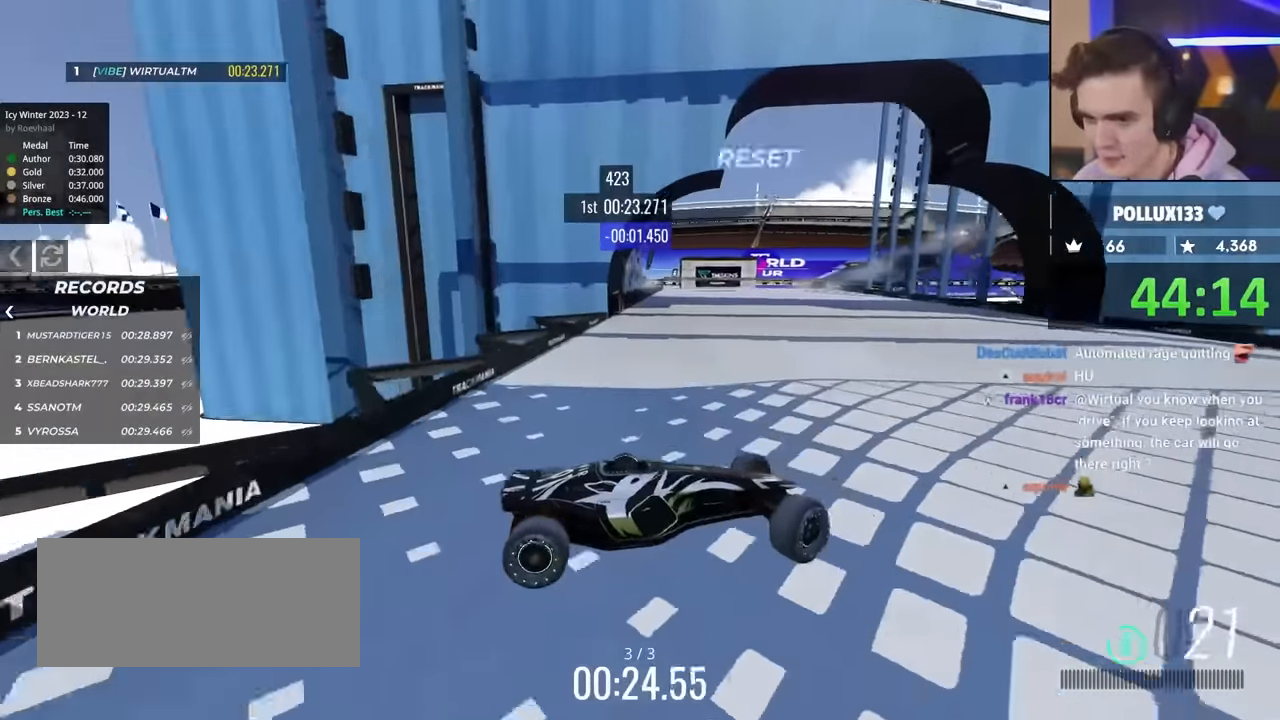
{"keys": ["left"], "events": [[167, "up", "up"], [250, "up", "down"], [500, "up", "up"]]}
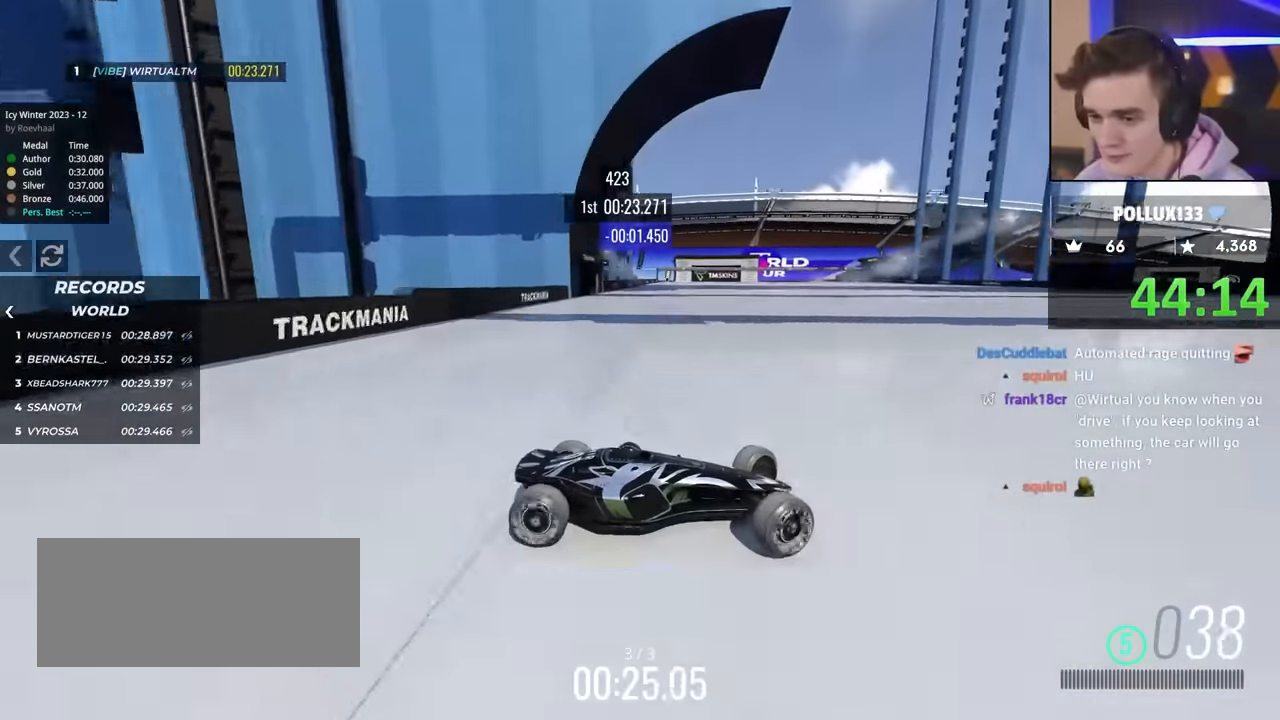
{"keys": ["left", "up"], "events": [[134, "up", "down"], [217, "up", "up"], [317, "up", "down"]]}
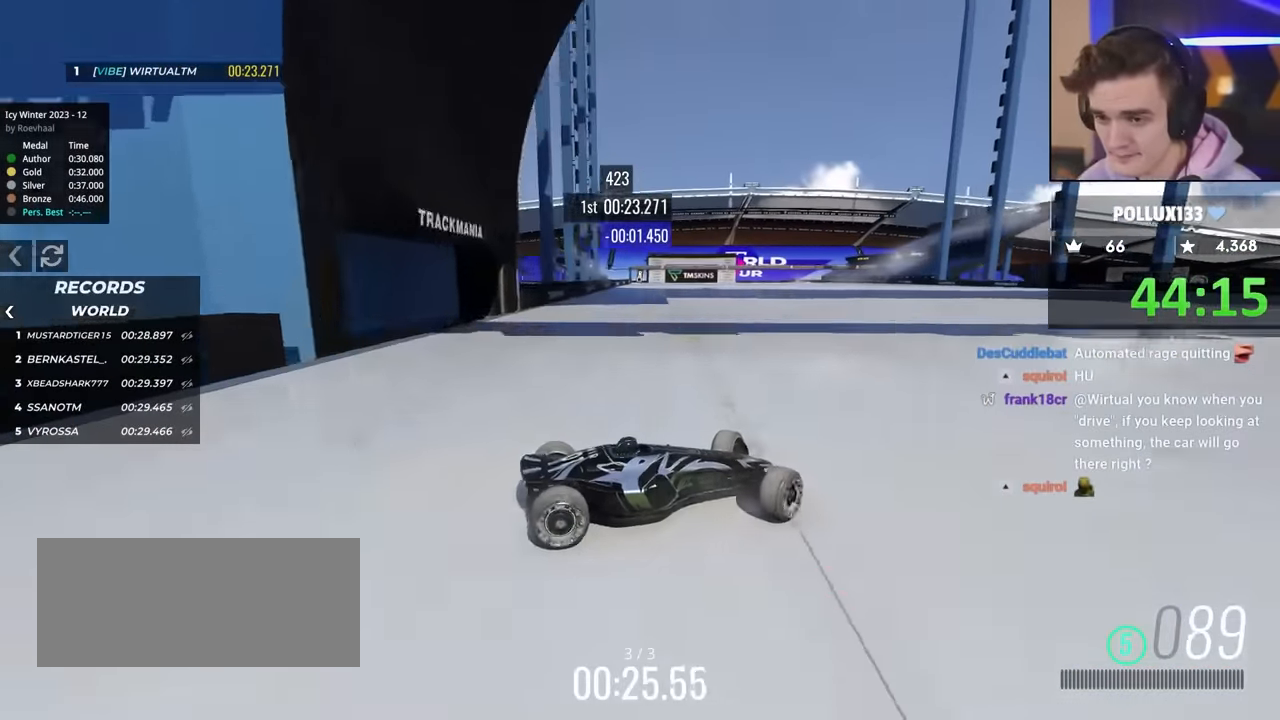
{"keys": ["left", "up"], "events": []}
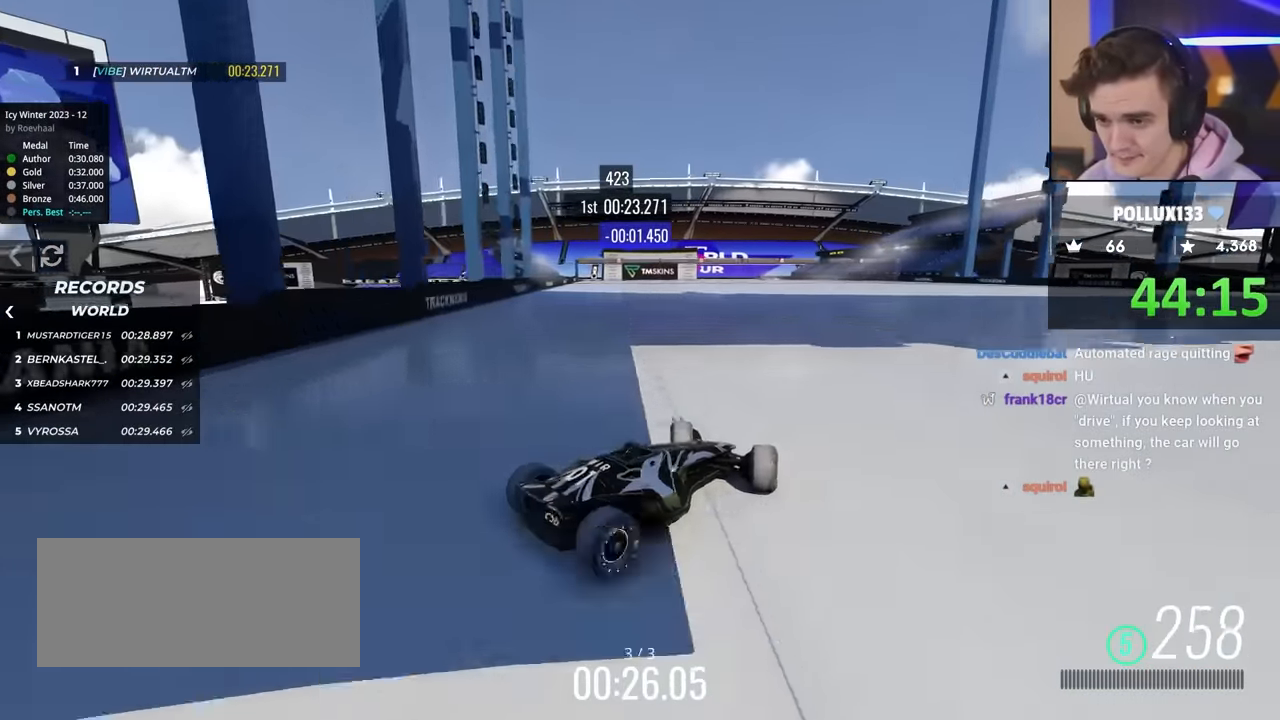
{"keys": ["right", "up"], "events": [[417, "left", "up"], [500, "right", "down"]]}
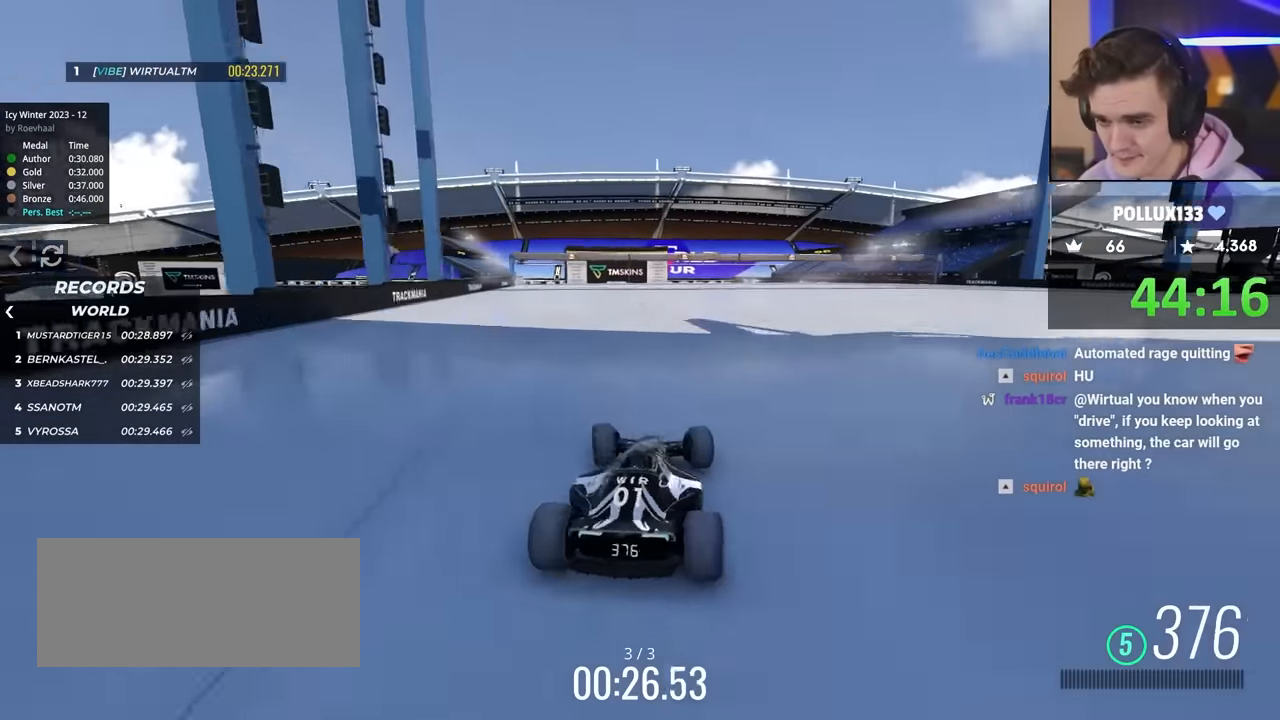
{"keys": ["right", "up"], "events": [[234, "right", "up"], [417, "right", "down"]]}
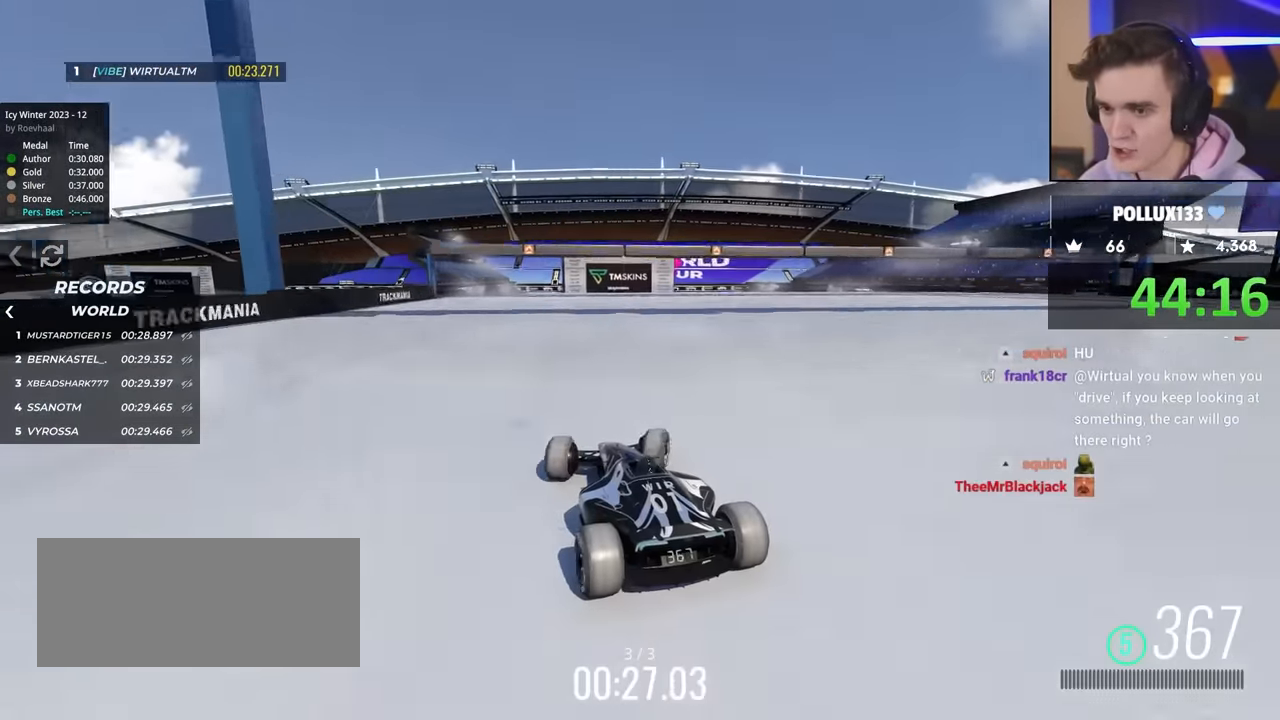
{"keys": ["up"], "events": [[17, "right", "up"], [350, "right", "down"], [400, "right", "up"]]}
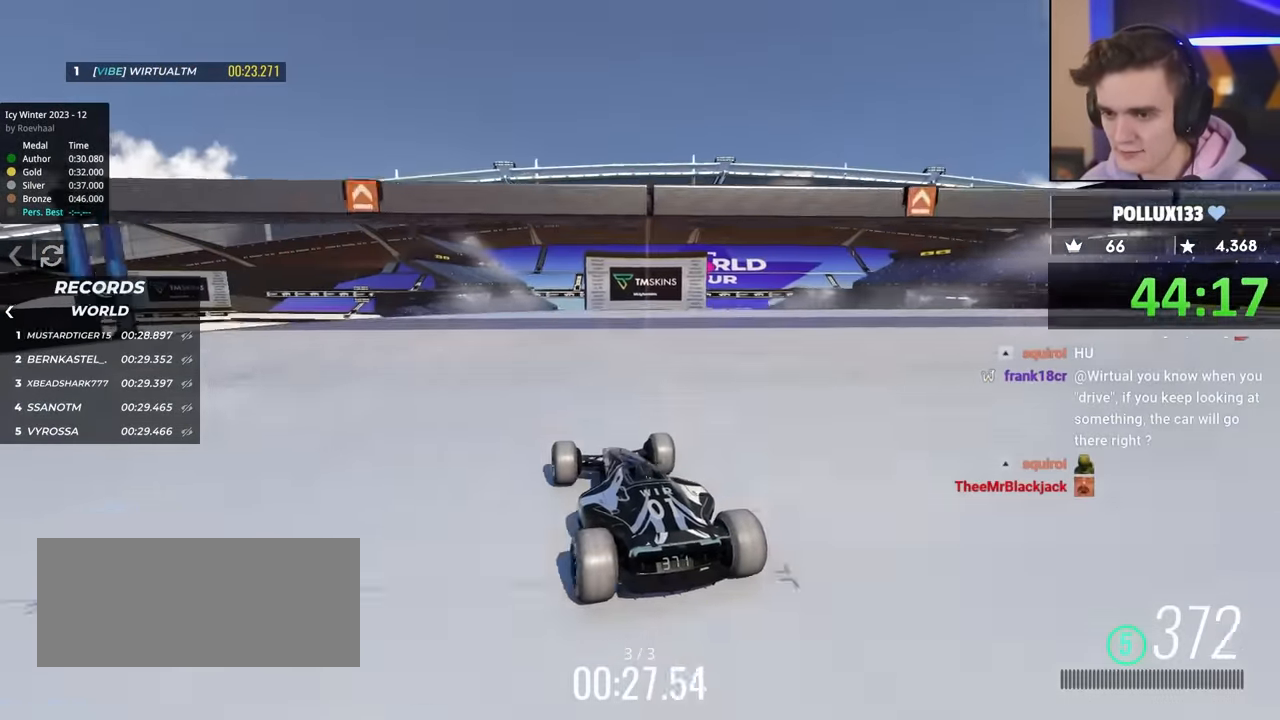
{"keys": ["up"], "events": []}
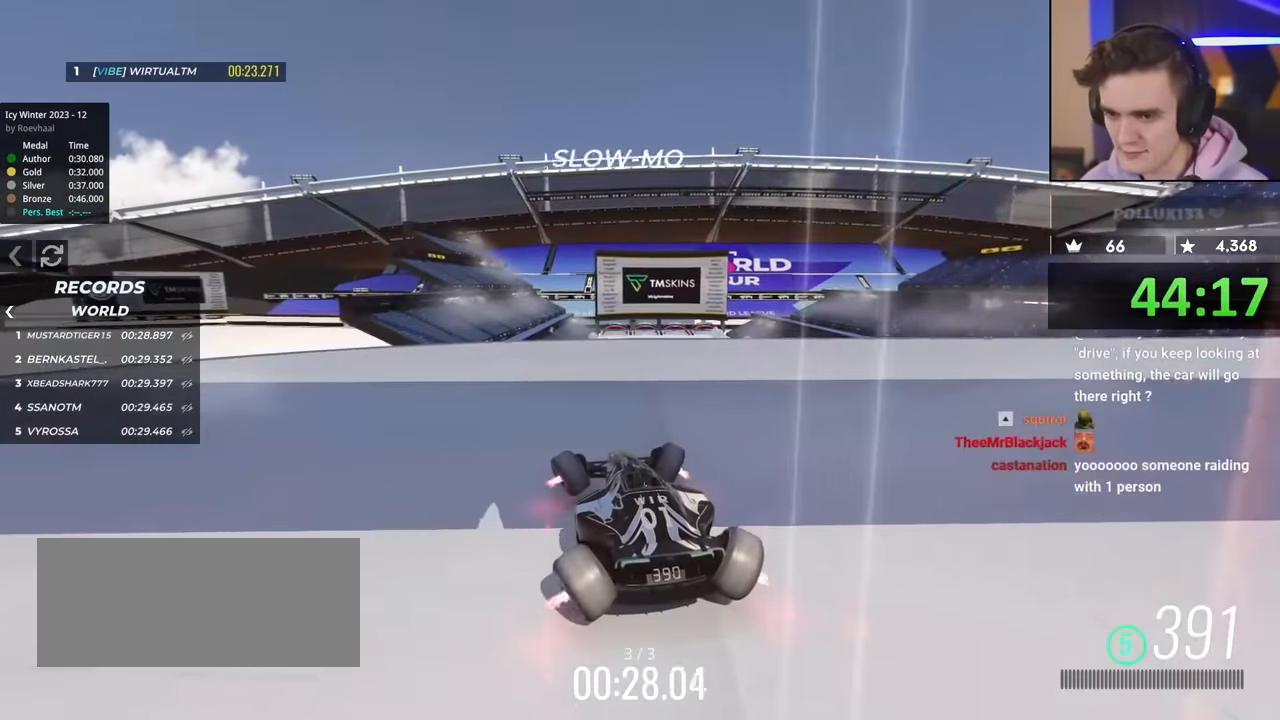
{"keys": ["right", "up"], "events": [[451, "right", "down"]]}
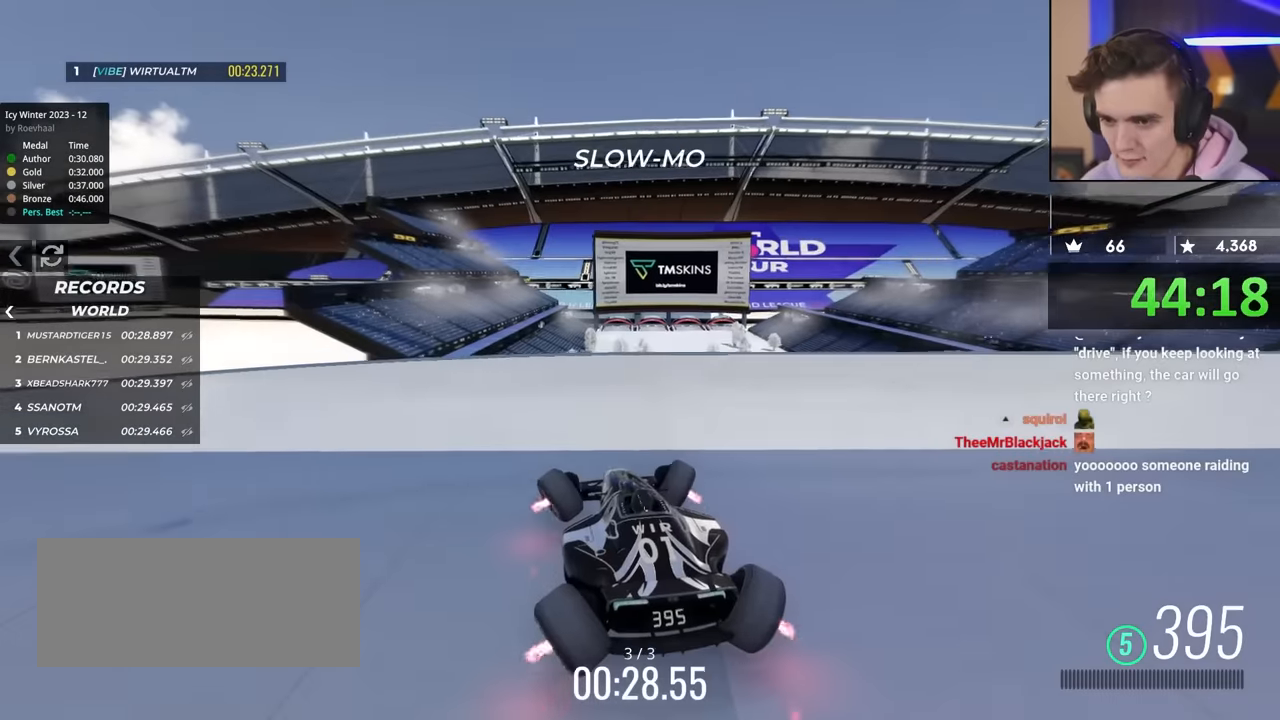
{"keys": ["up"], "events": [[150, "right", "up"]]}
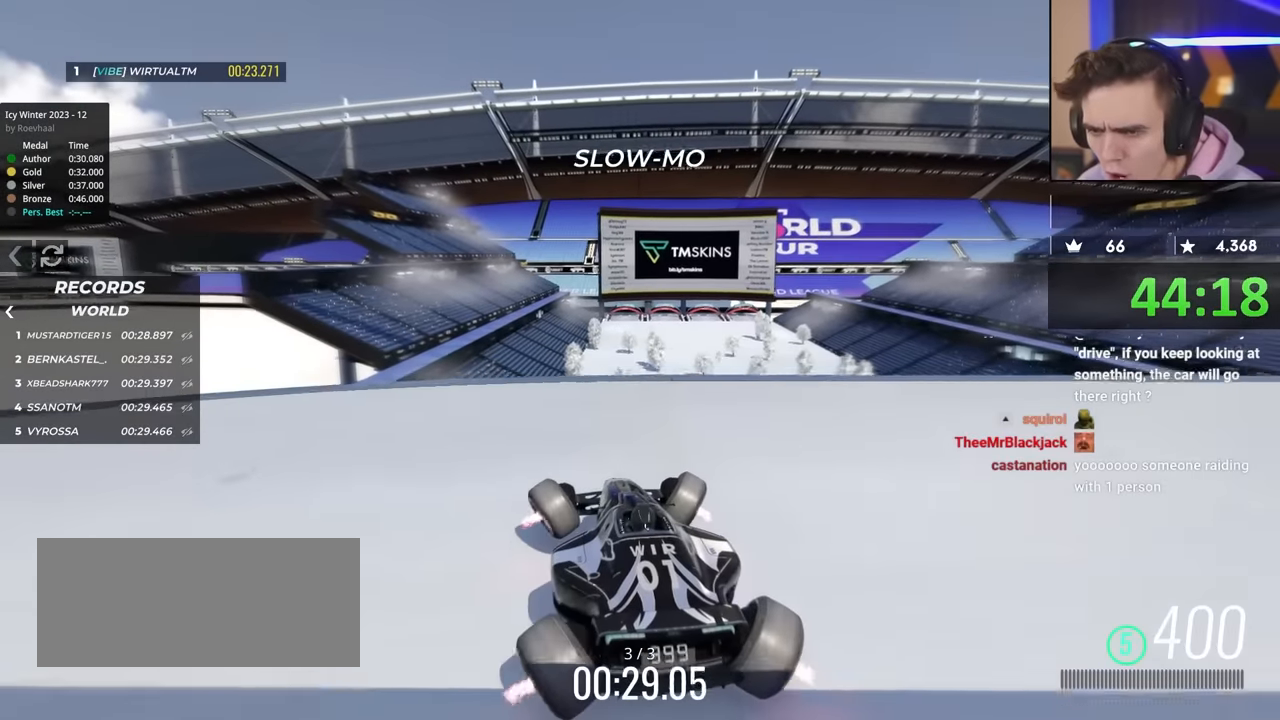
{"keys": ["right", "up"], "events": [[16, "right", "down"]]}
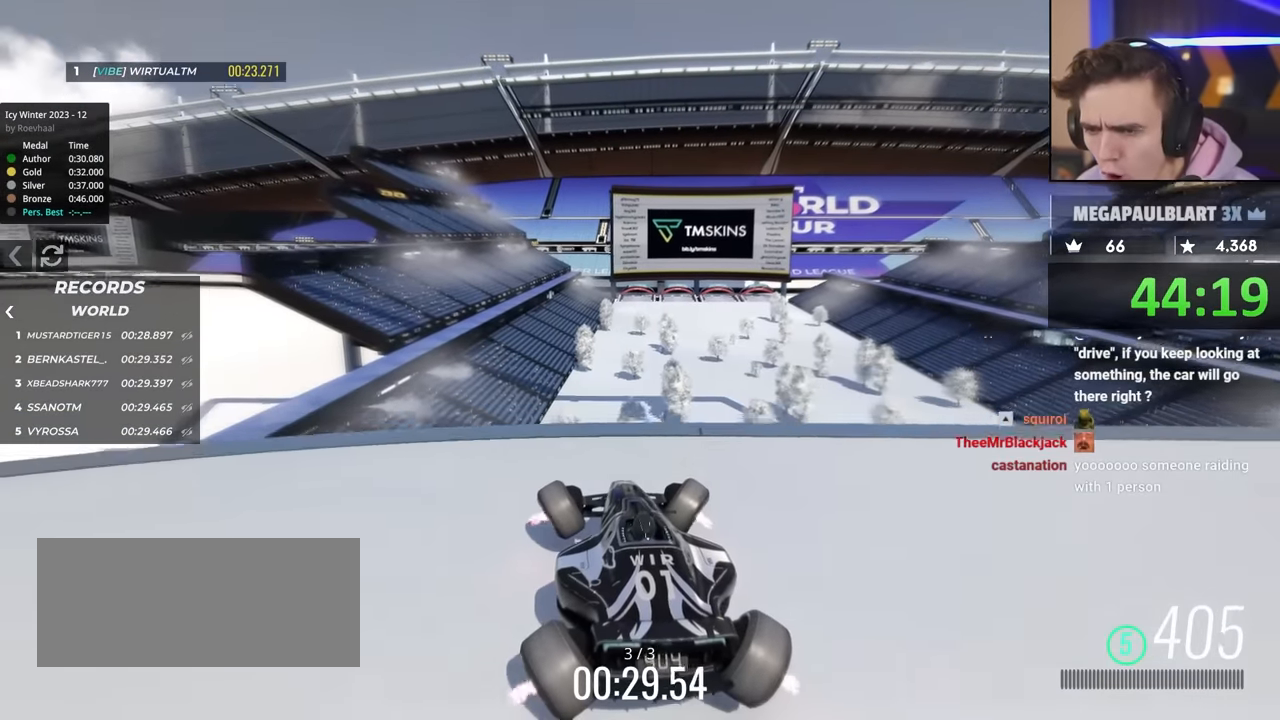
{"keys": ["right", "up"], "events": []}
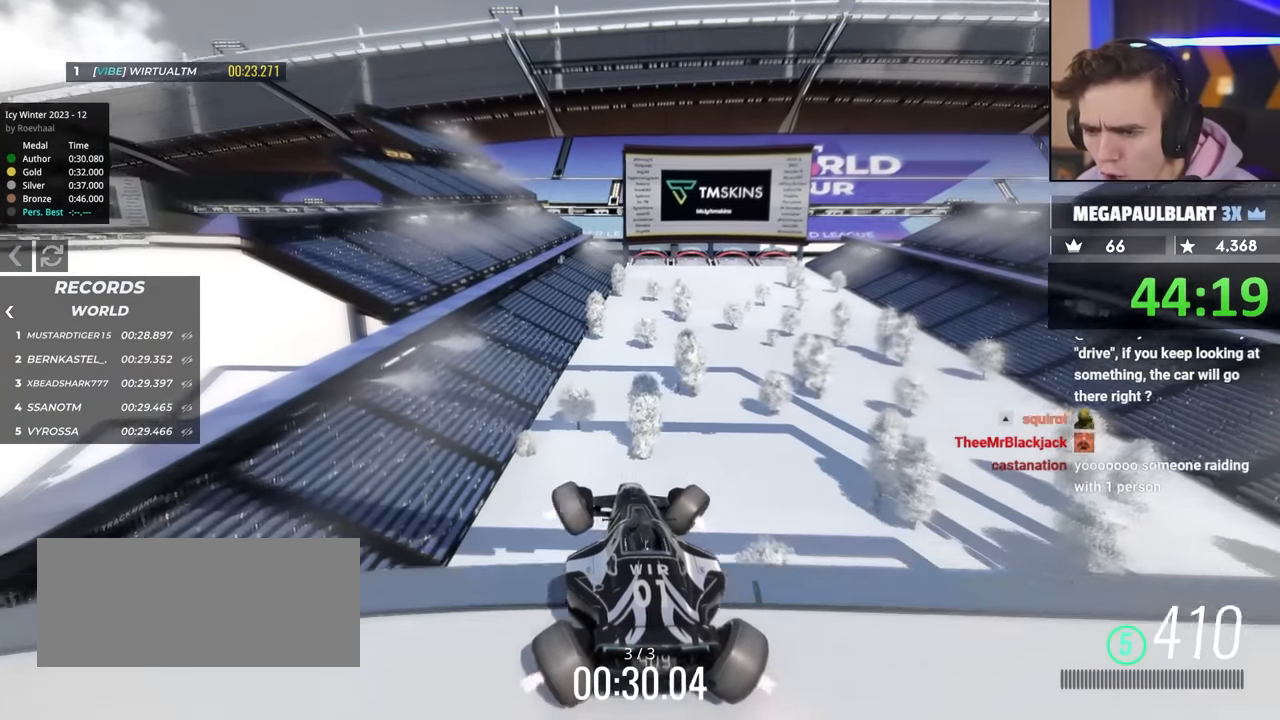
{"keys": ["left", "up"], "events": [[333, "right", "up"], [466, "left", "down"]]}
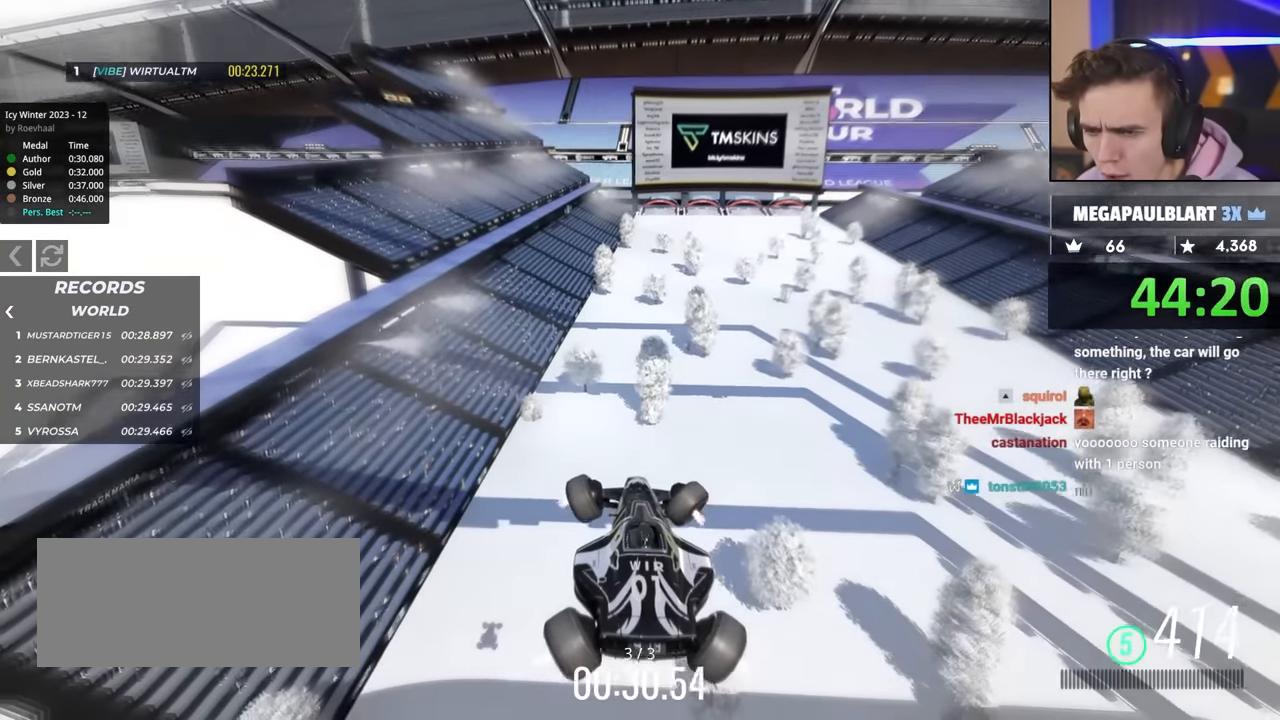
{"keys": ["up"], "events": [[300, "left", "up"]]}
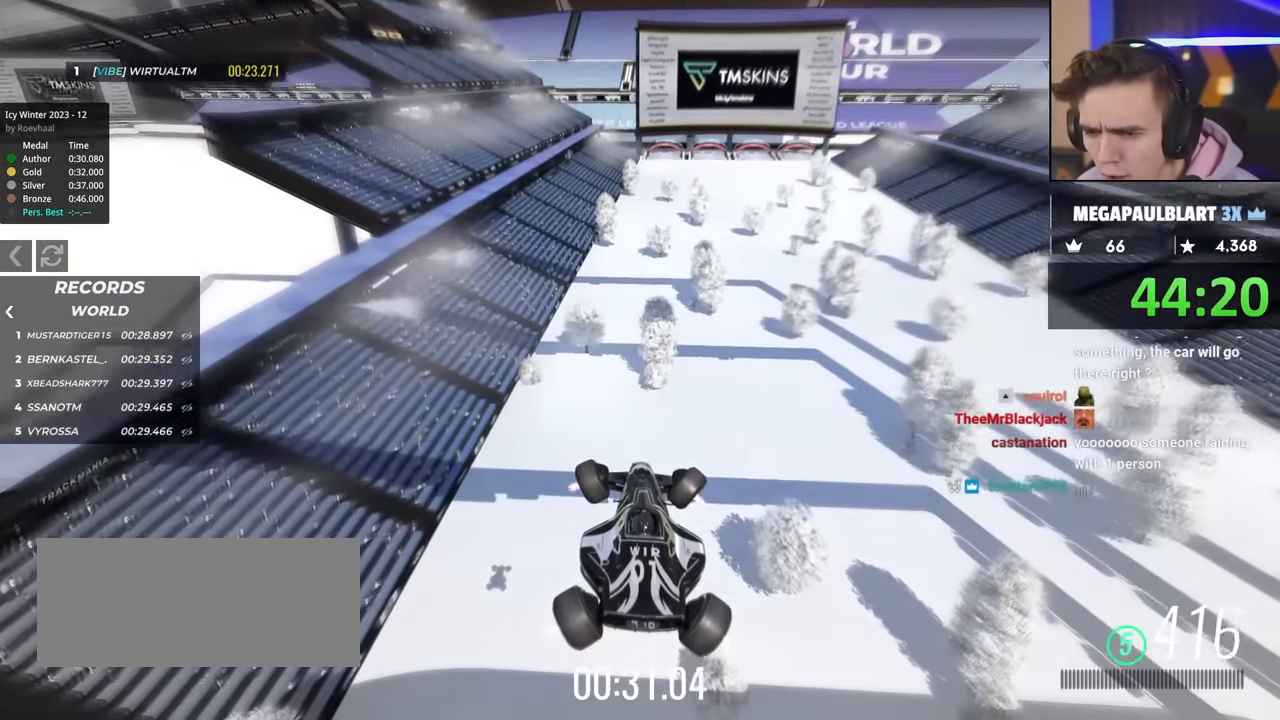
{"keys": ["left", "up"], "events": [[416, "left", "down"]]}
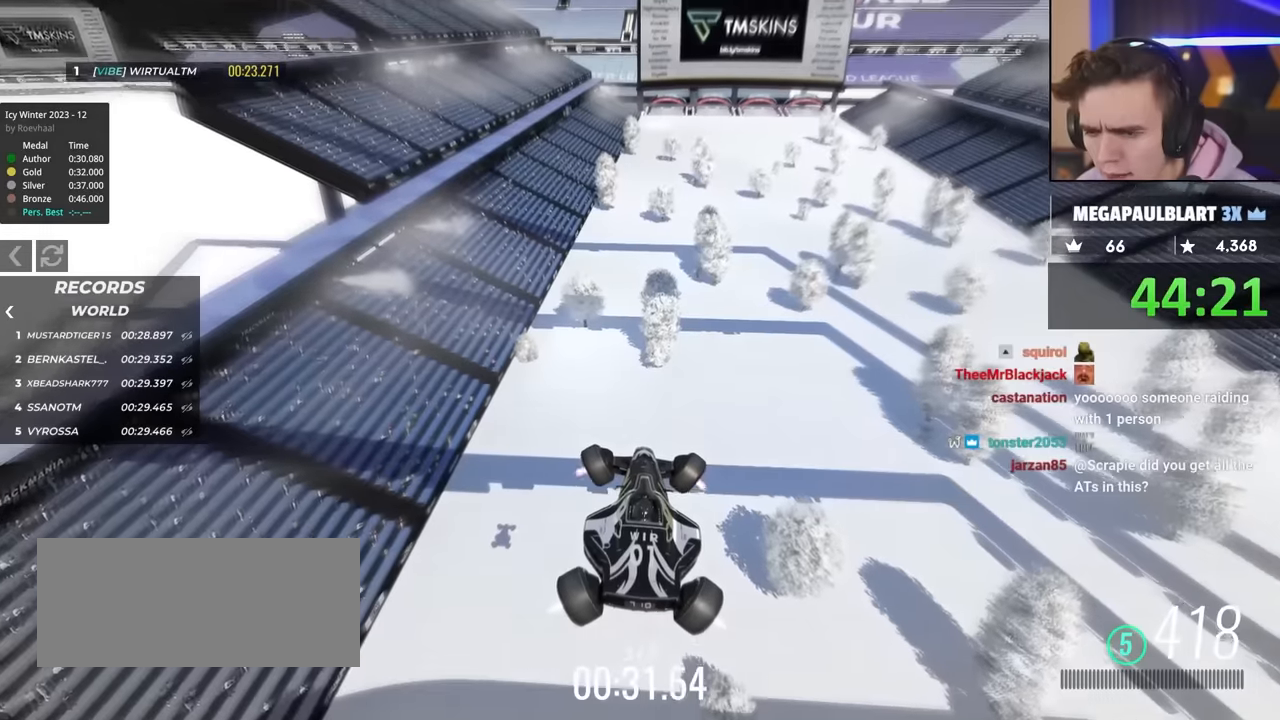
{"keys": ["up"], "events": [[284, "left", "up"]]}
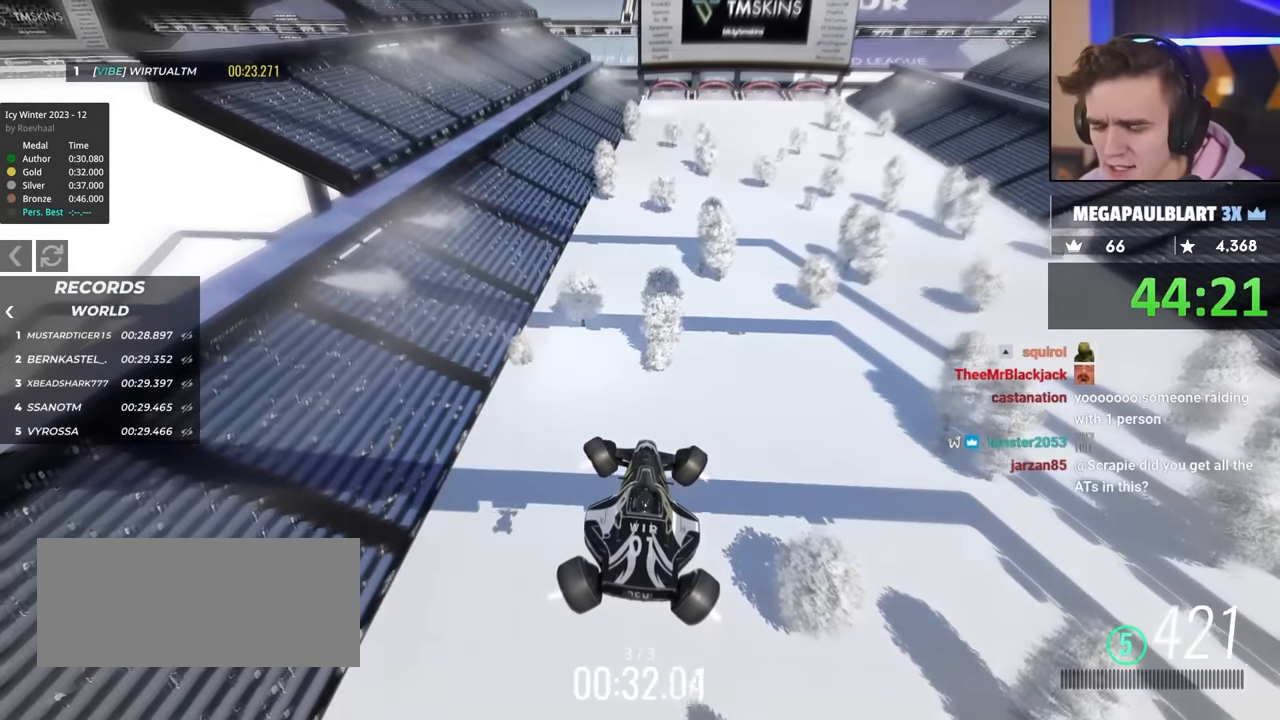
{"keys": ["up"], "events": []}
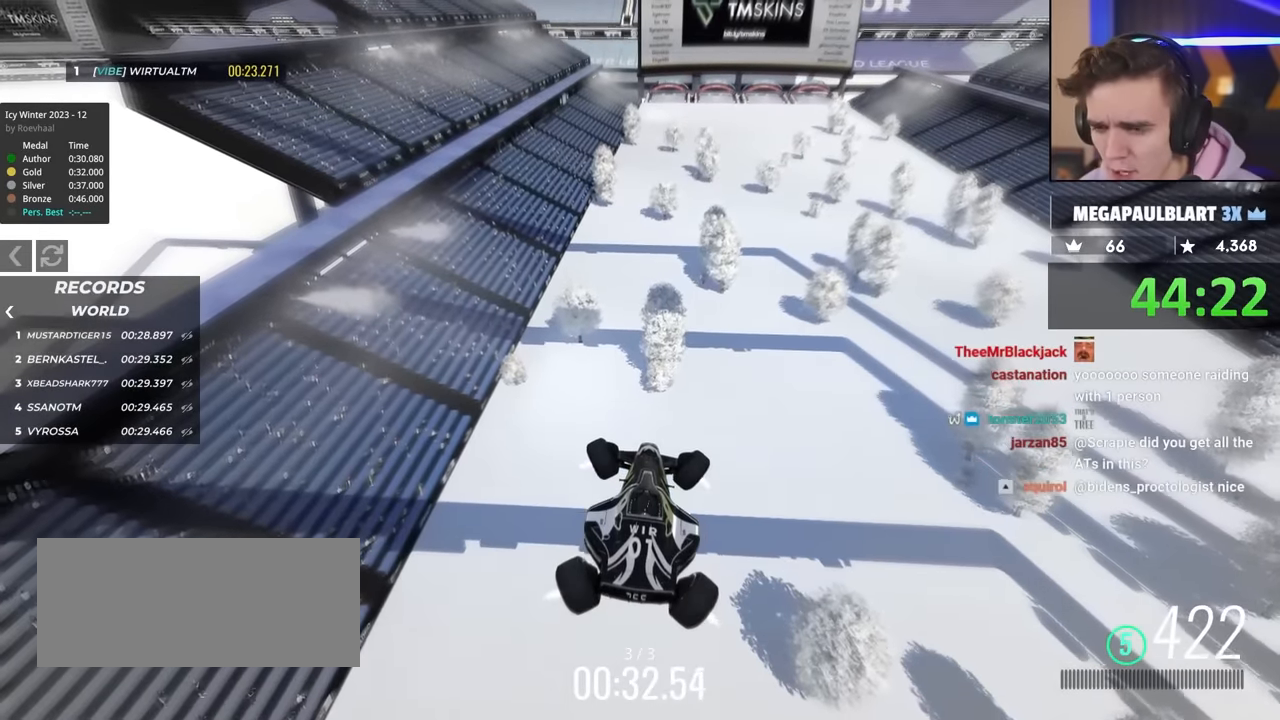
{"keys": ["left", "up"], "events": [[34, "left", "down"]]}
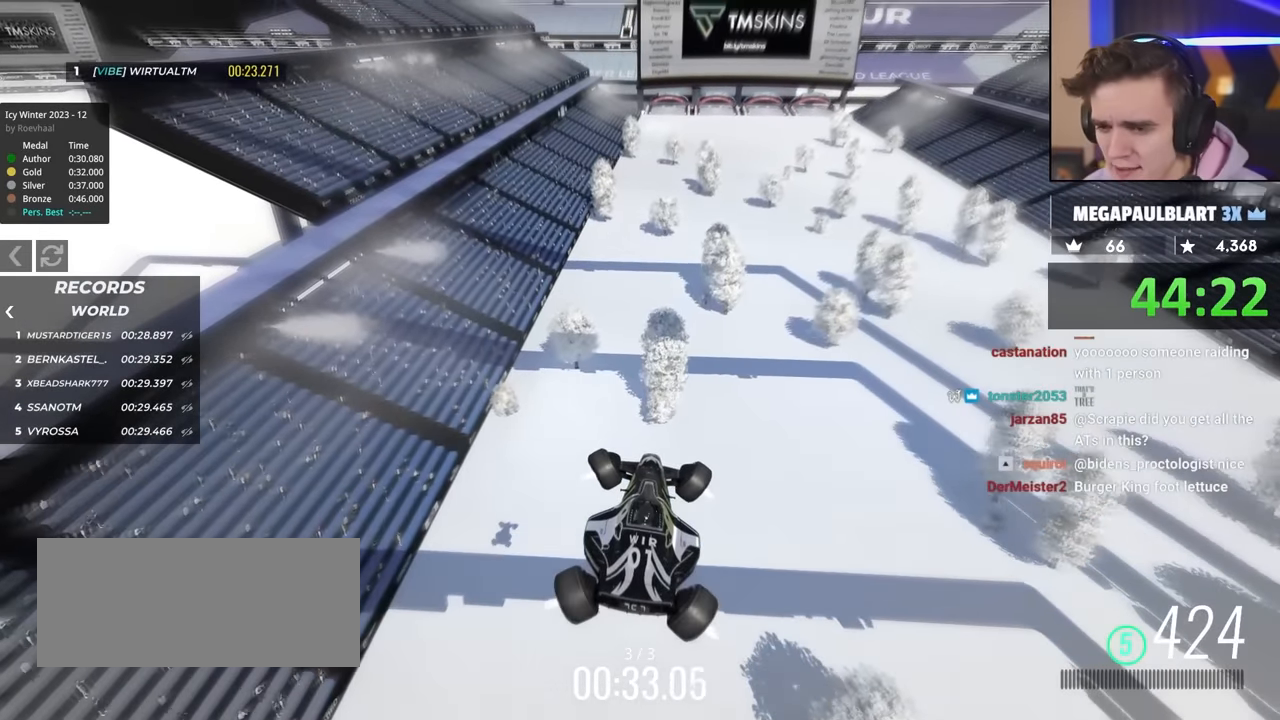
{"keys": ["left", "up"], "events": []}
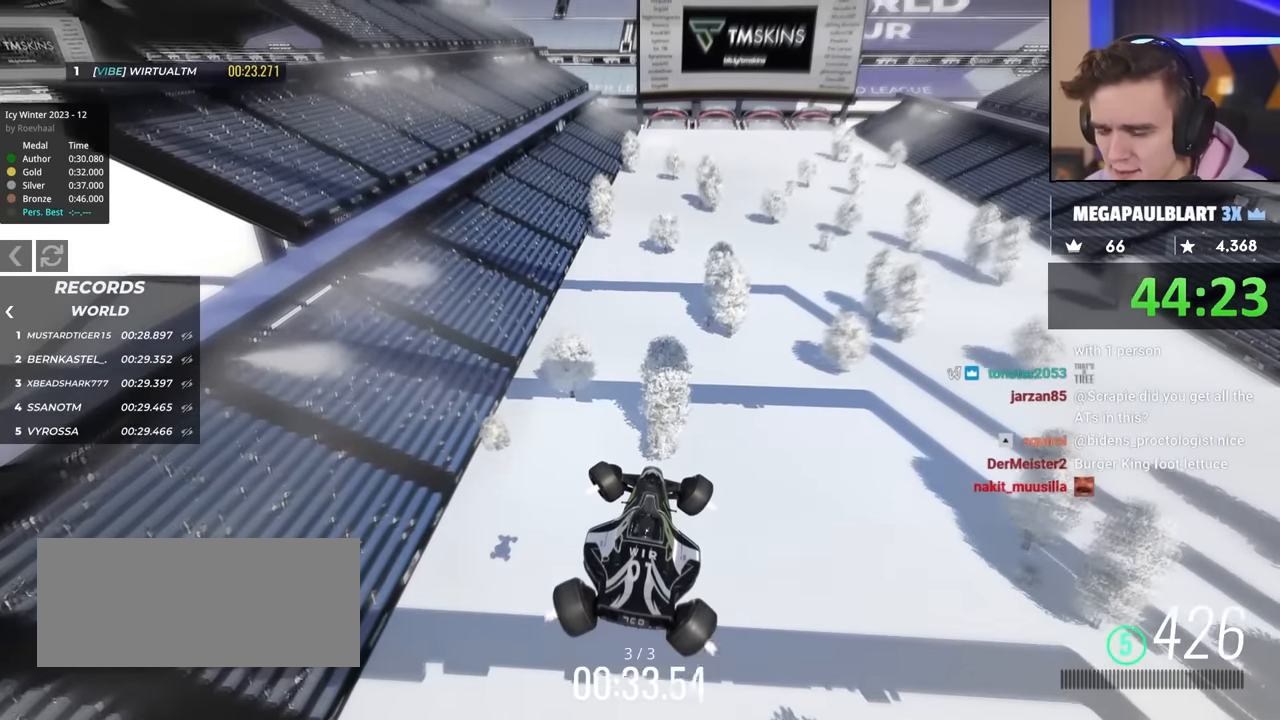
{"keys": ["left", "up"], "events": []}
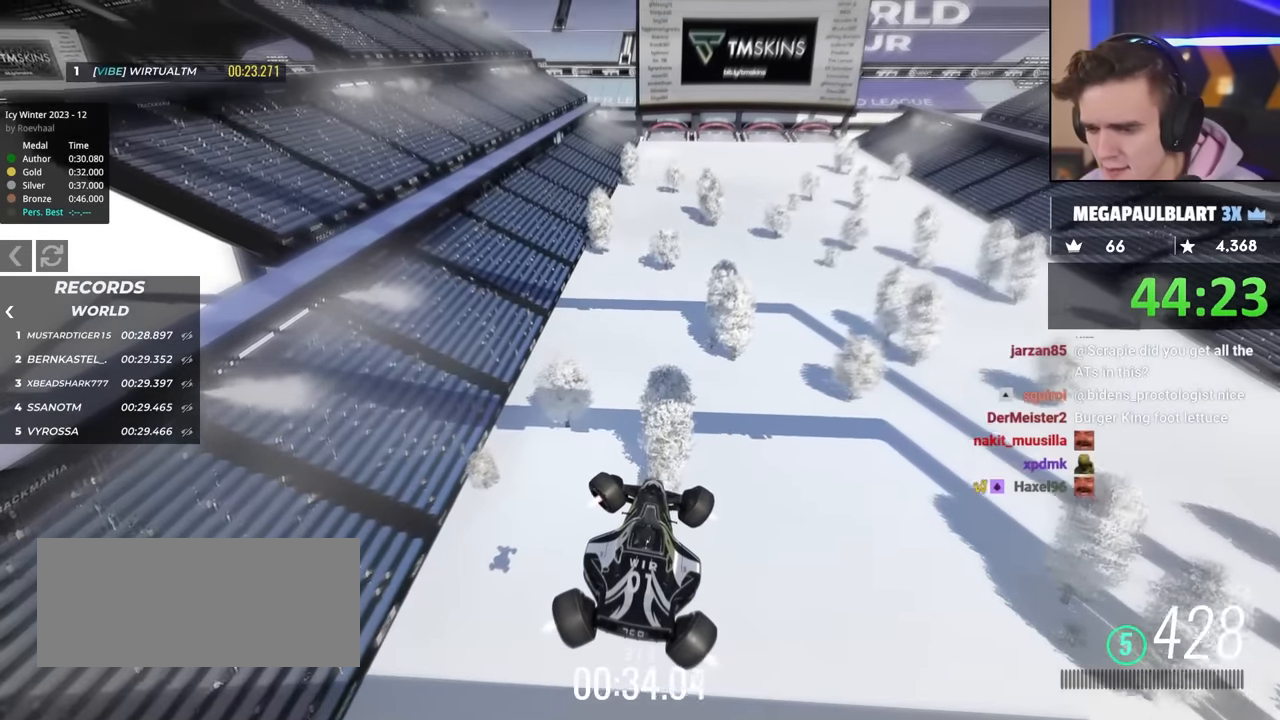
{"keys": ["left", "up"], "events": []}
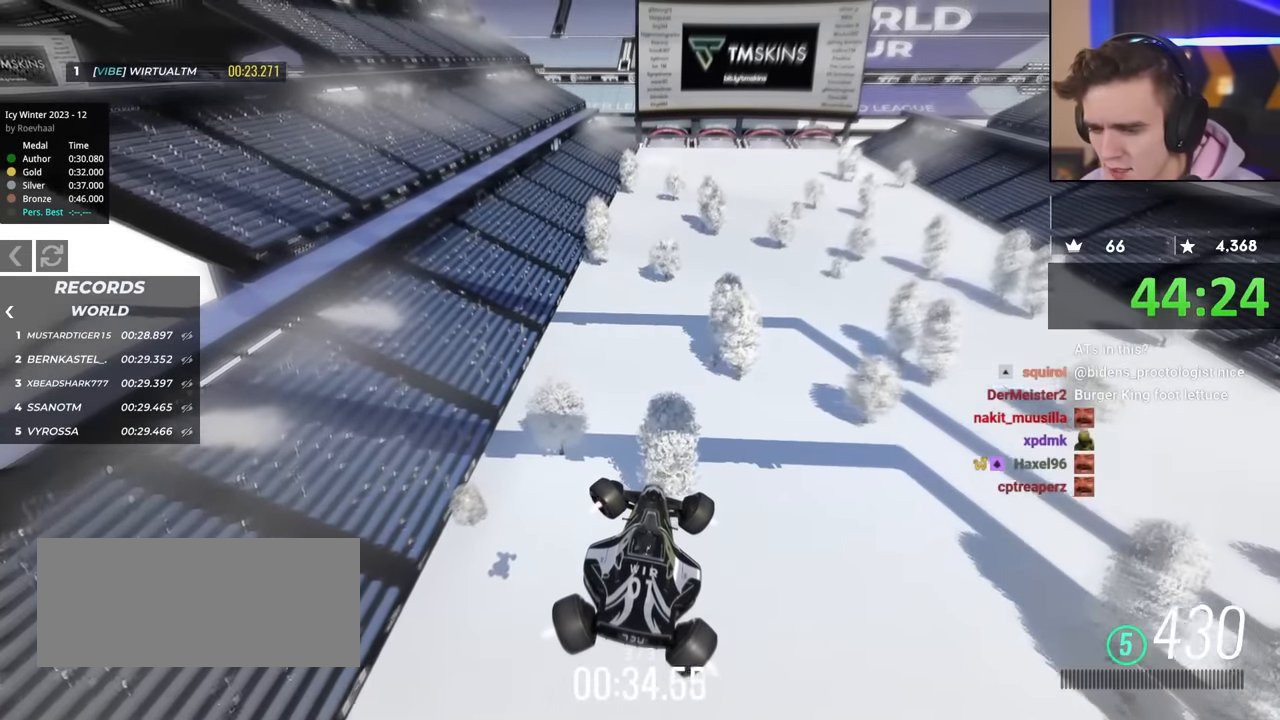
{"keys": ["up"], "events": [[384, "left", "up"]]}